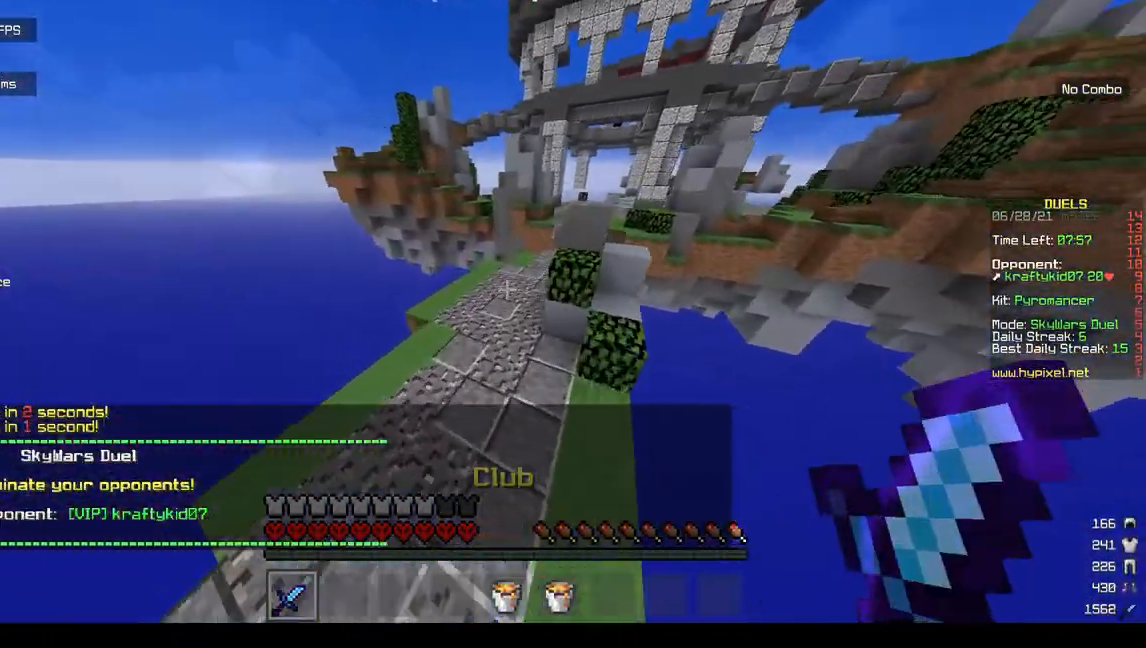
Gameplay with keyboard and mouse; each line is a JSON object with the keys and mouse buttons held at the frame after it. "events" lists presses ("down") and releases ("up") of "a", "d", "s", "w", "mouse_left" and "mouse_right" between this image and that frame as [ms after this image, input, new state], when the widget could be followed in between. "mouse_left", "mouse_right" = the "left", "right" buttons of the "mouse" list. No other keys are recorded. Fast repeated clicks can show as one long hold. Mouse movement is not recorded.
{"keys": ["w"], "mouse": ["left"], "events": []}
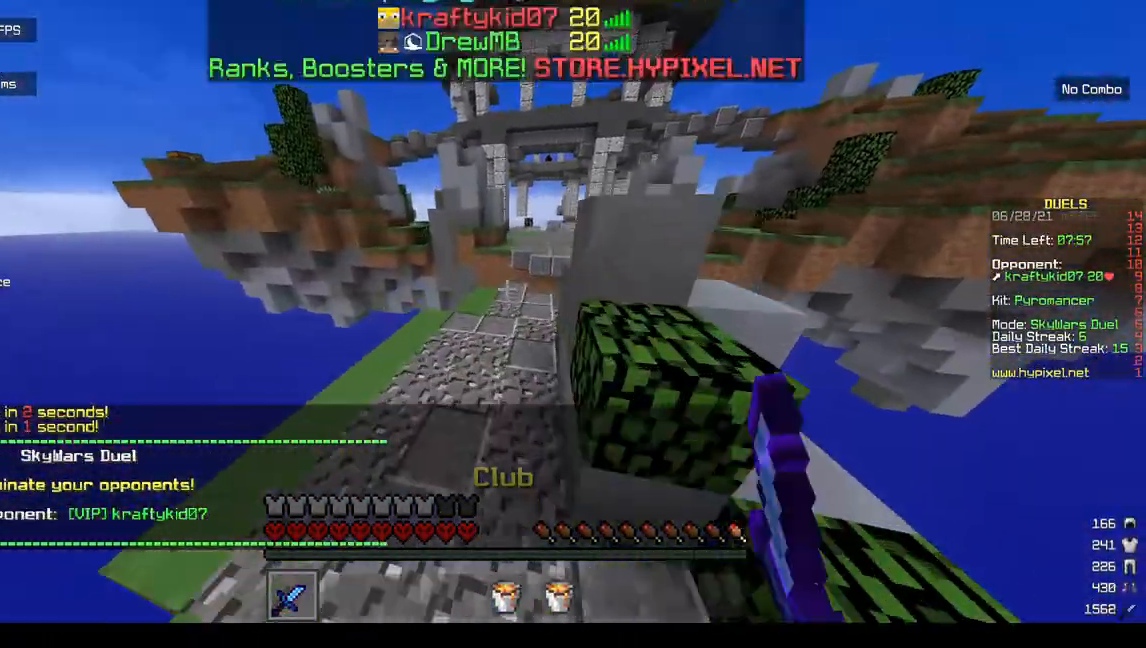
{"keys": ["w"], "mouse": ["left"], "events": [[133, "mouse_left", "up"], [467, "mouse_left", "down"]]}
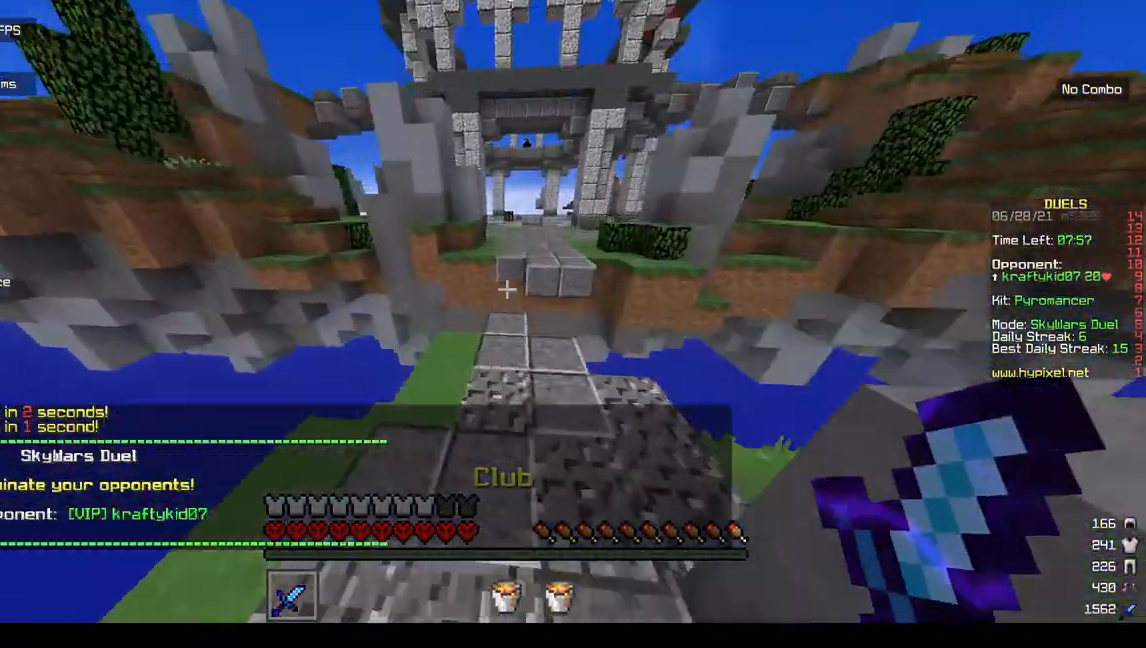
{"keys": ["w"], "mouse": ["left"], "events": [[133, "mouse_left", "up"], [500, "mouse_left", "down"]]}
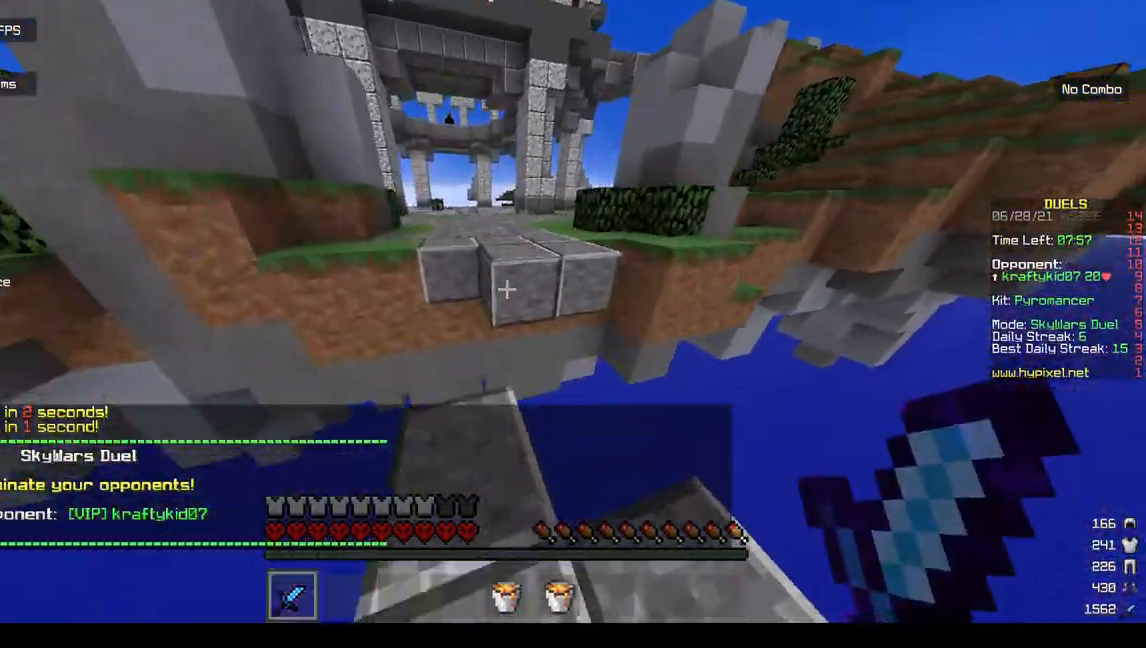
{"keys": ["w"], "mouse": [], "events": [[167, "mouse_left", "up"], [333, "mouse_left", "down"], [500, "mouse_left", "up"]]}
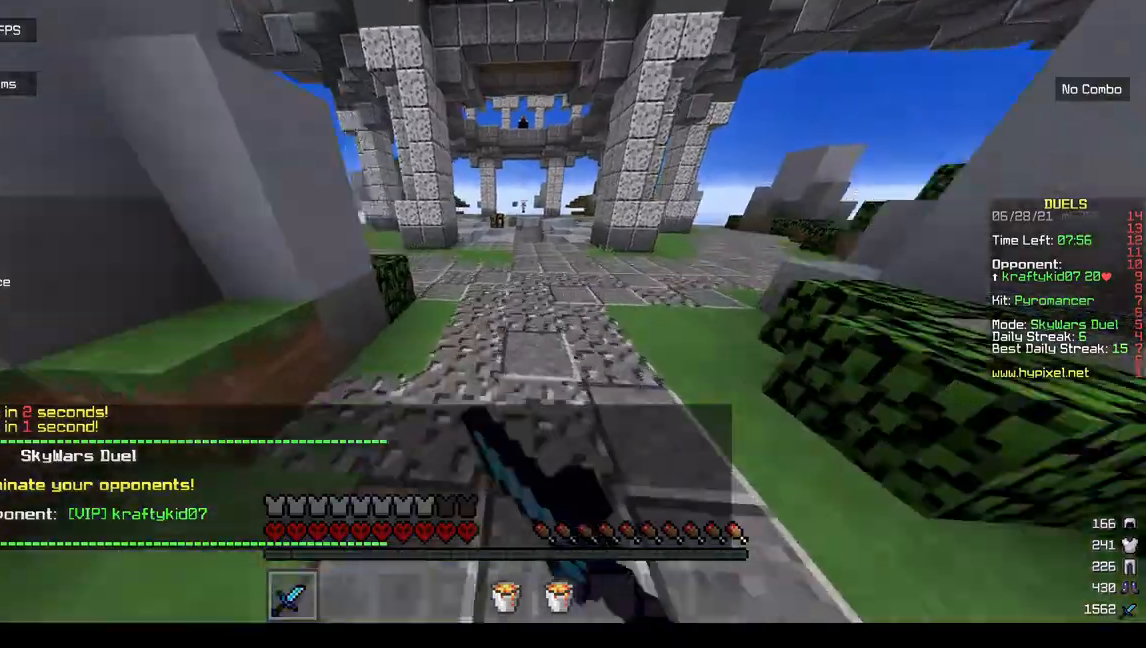
{"keys": ["w"], "mouse": ["left"], "events": [[67, "mouse_left", "down"]]}
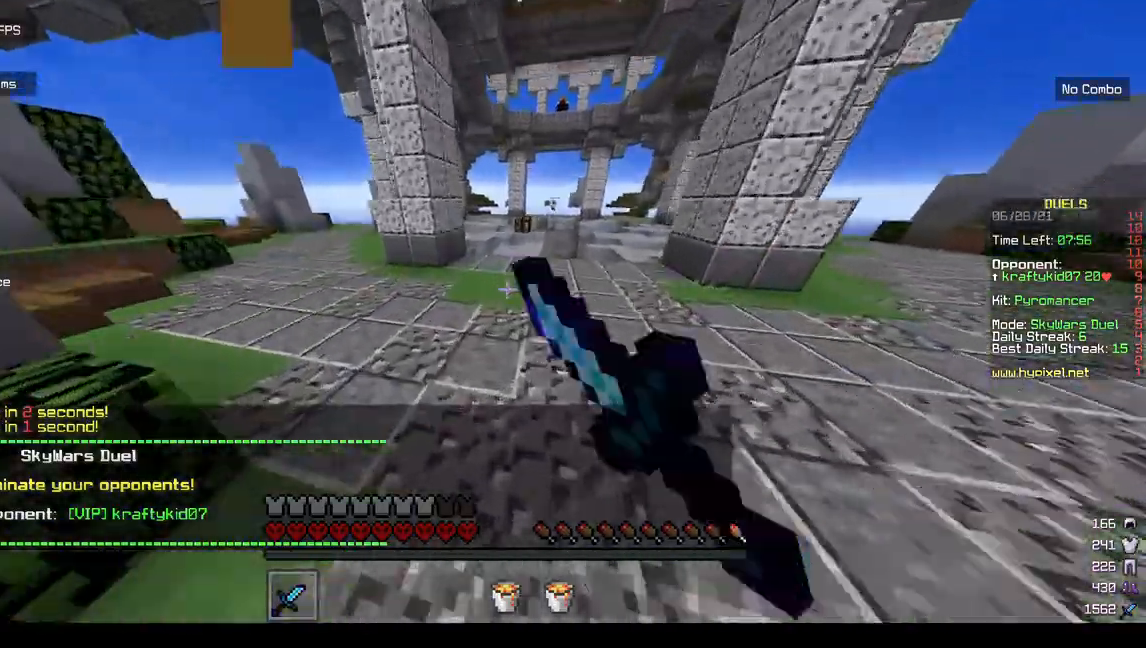
{"keys": ["a", "w"], "mouse": [], "events": [[33, "mouse_left", "up"], [267, "a", "down"]]}
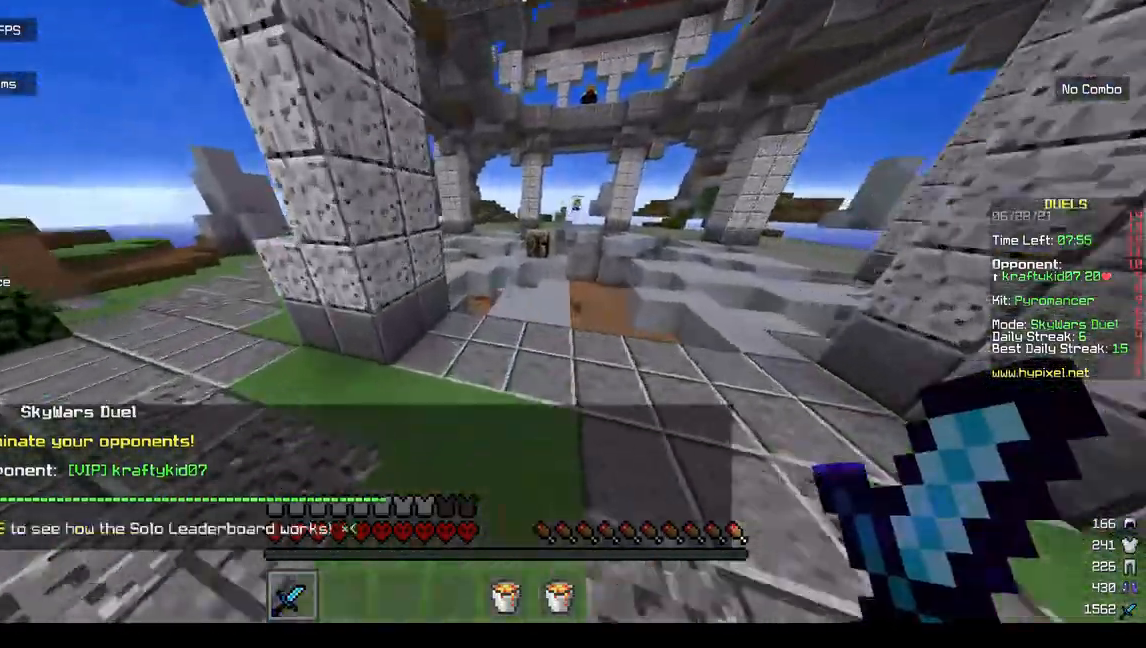
{"keys": ["w"], "mouse": [], "events": [[300, "a", "up"]]}
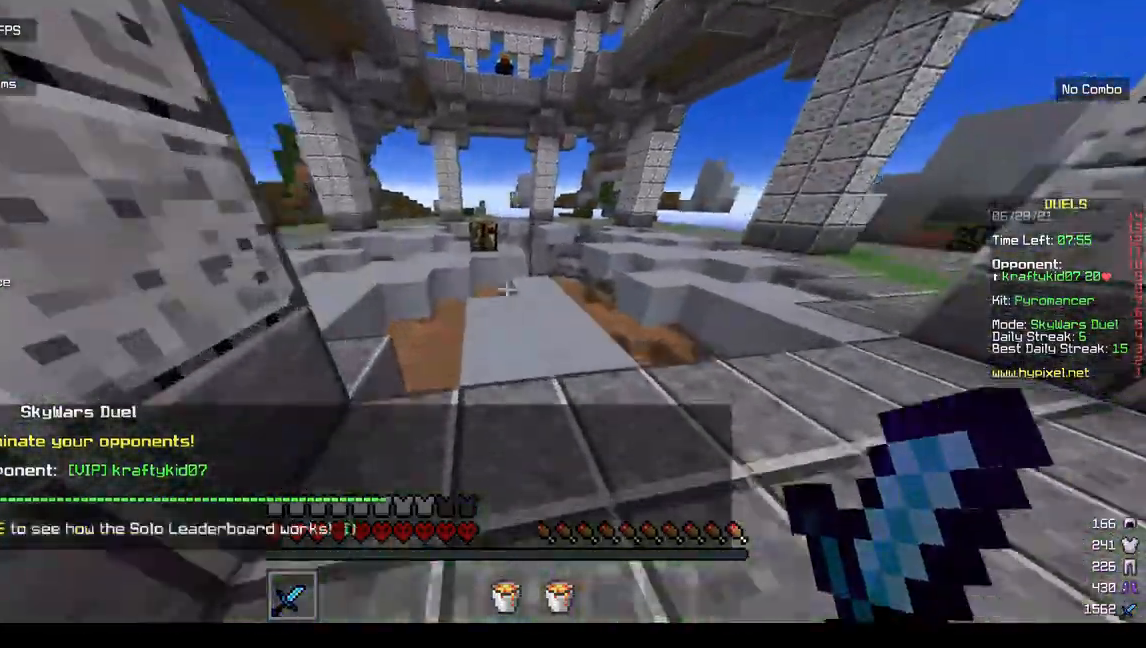
{"keys": ["w"], "mouse": [], "events": []}
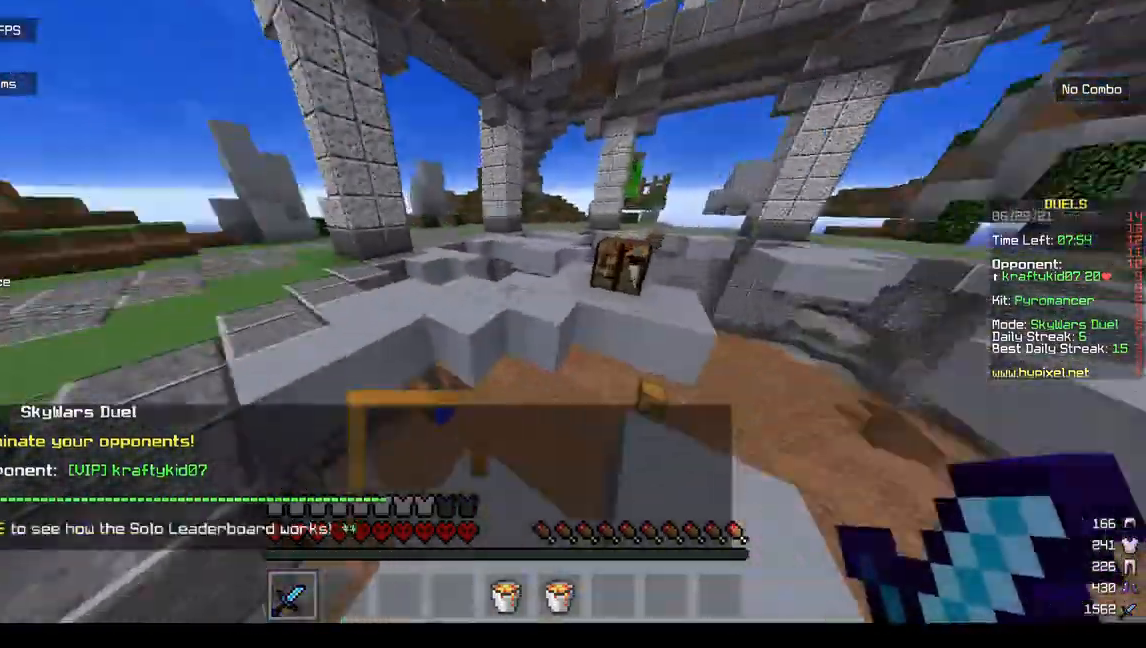
{"keys": ["a", "w"], "mouse": [], "events": [[100, "mouse_left", "down"], [267, "mouse_left", "up"], [333, "a", "down"]]}
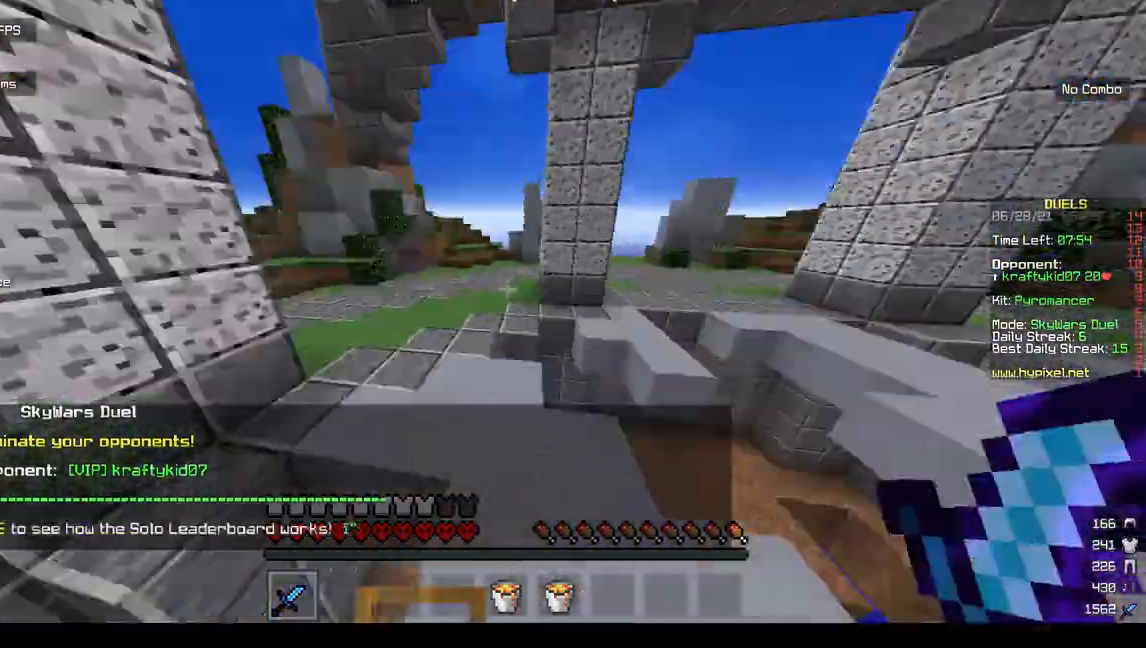
{"keys": ["w"], "mouse": [], "events": [[167, "a", "up"]]}
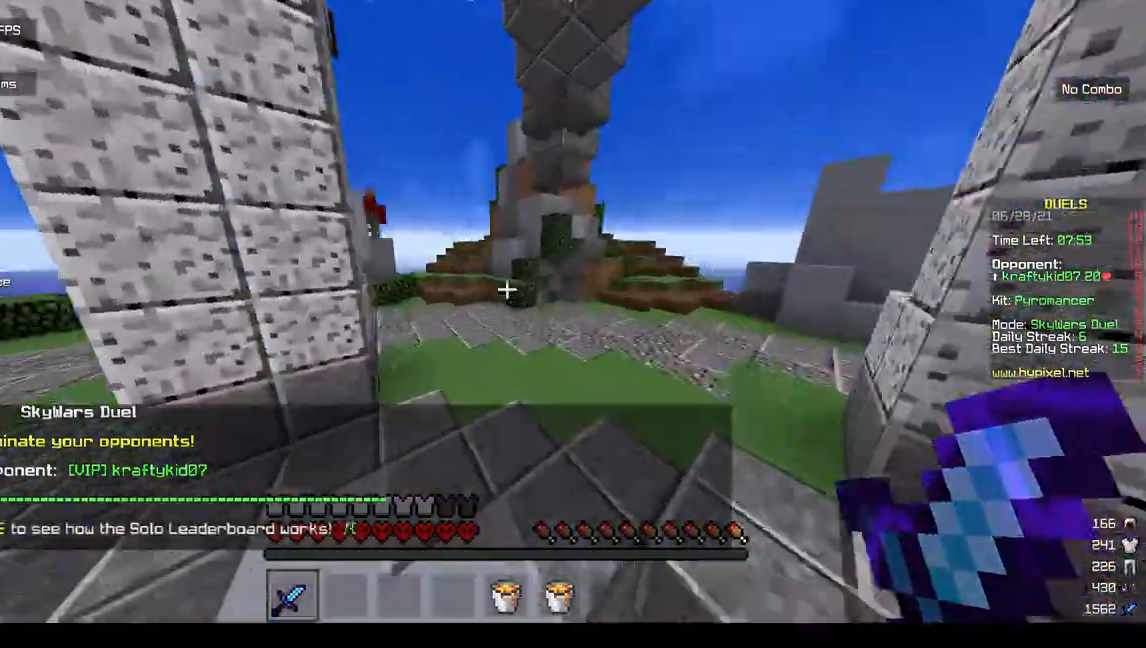
{"keys": ["w"], "mouse": [], "events": []}
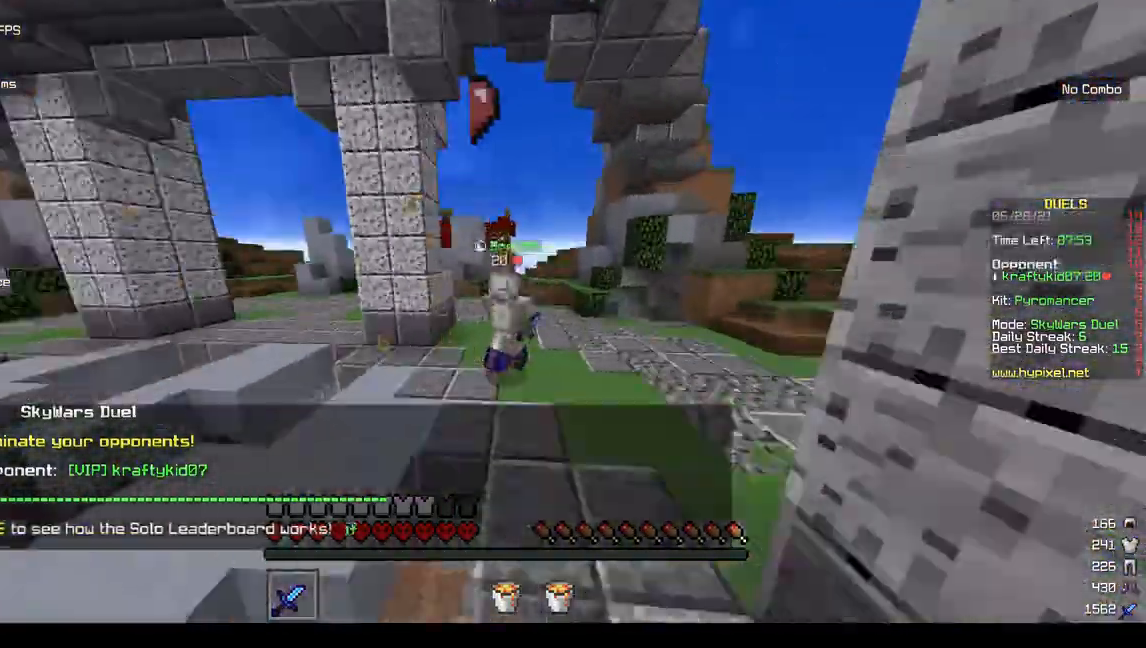
{"keys": ["w"], "mouse": [], "events": []}
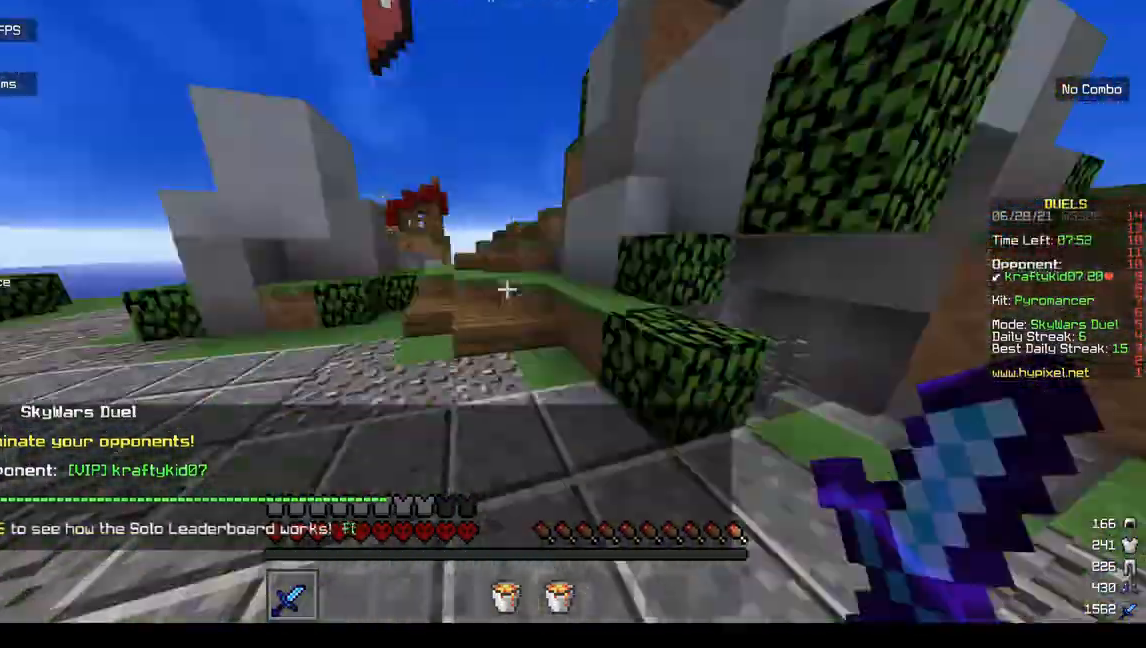
{"keys": ["w"], "mouse": [], "events": []}
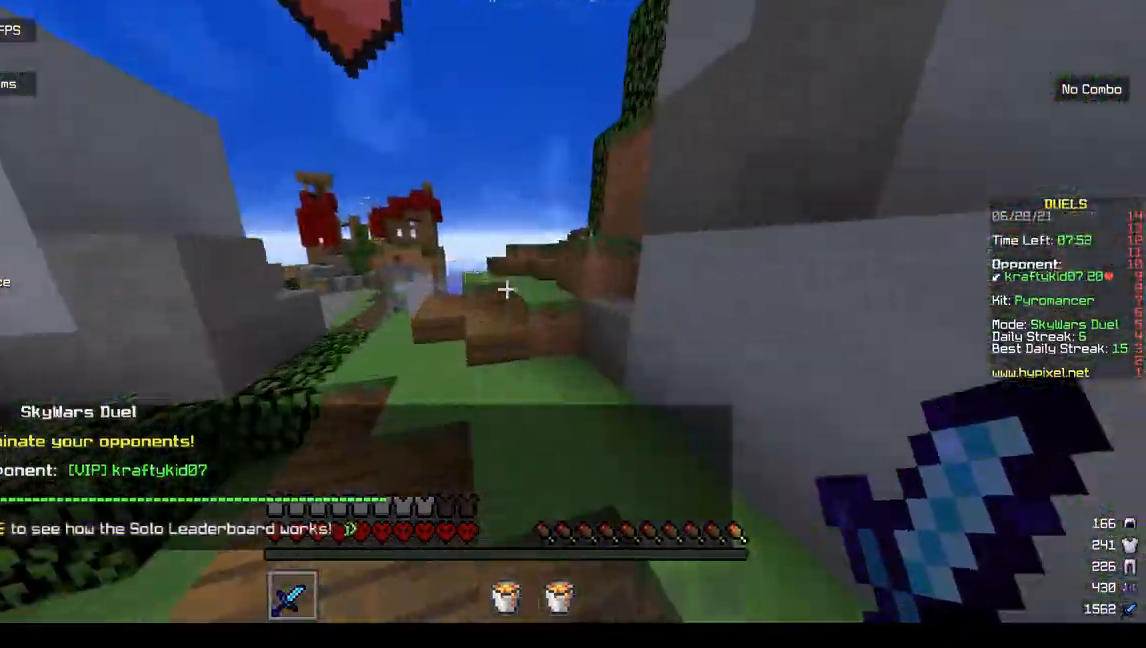
{"keys": ["w"], "mouse": [], "events": []}
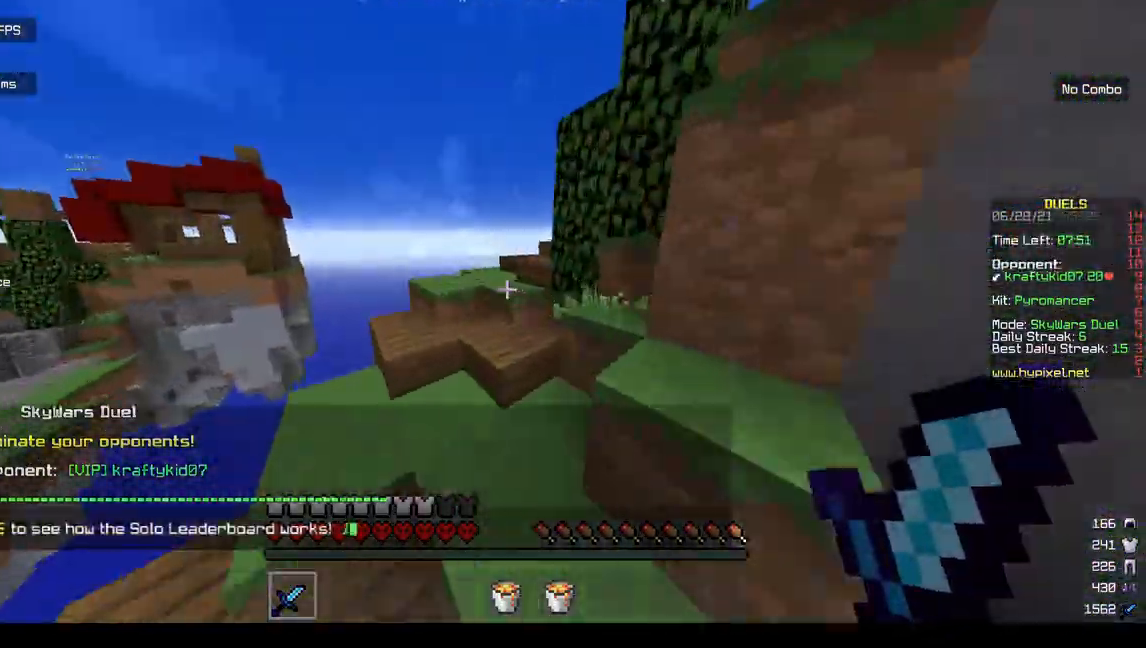
{"keys": ["w"], "mouse": [], "events": []}
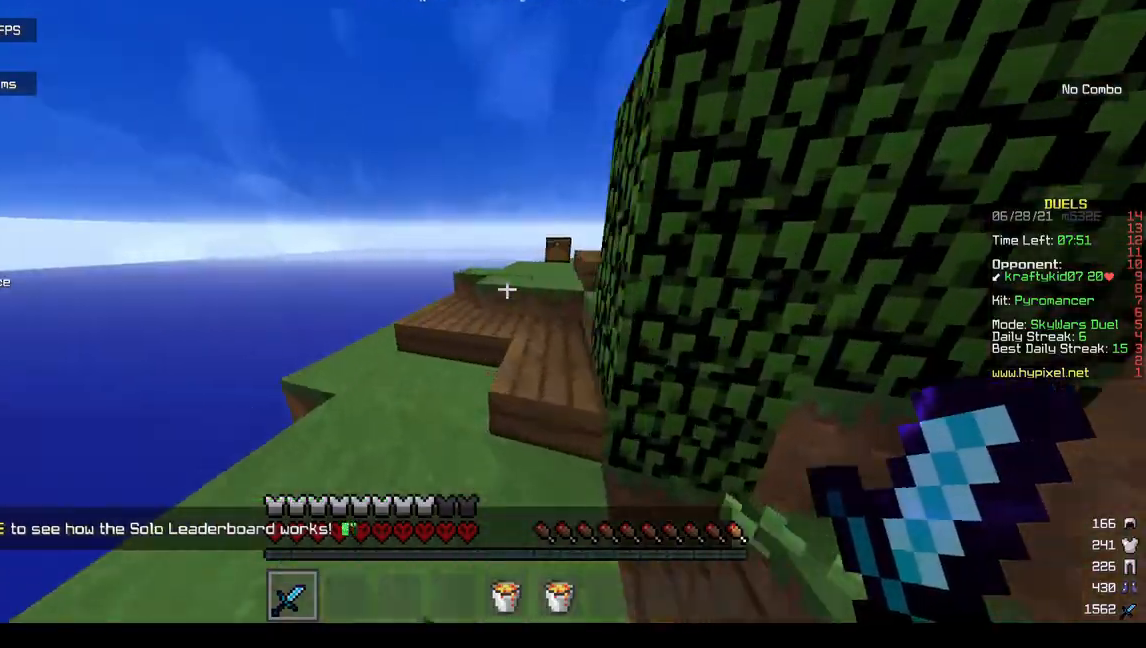
{"keys": ["w"], "mouse": [], "events": []}
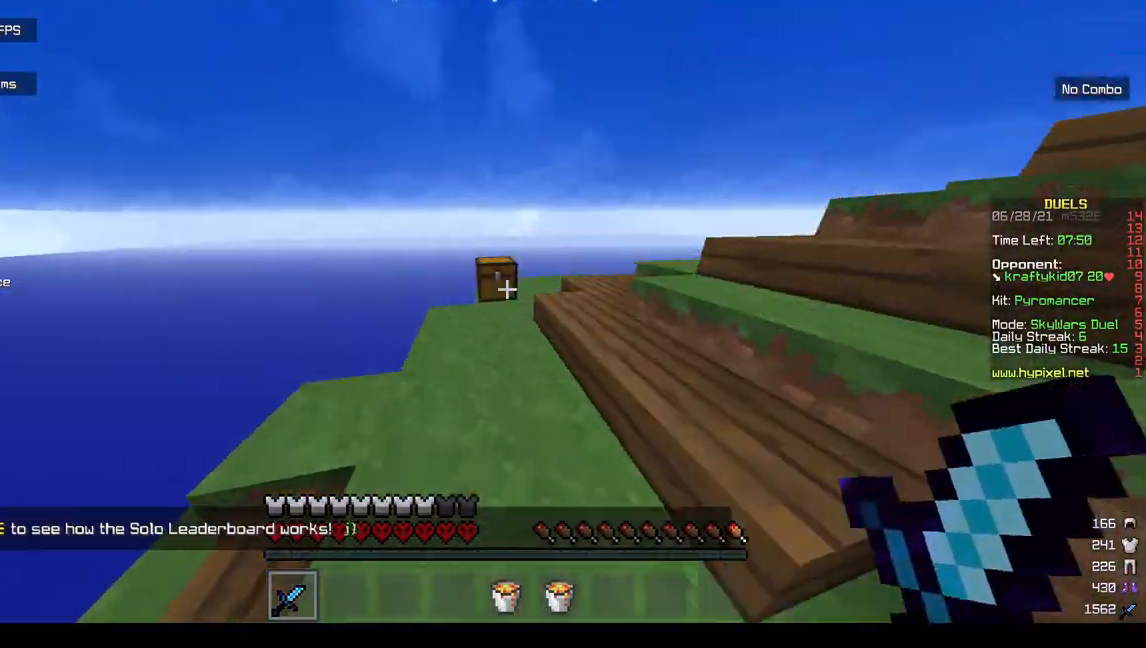
{"keys": [], "mouse": [], "events": [[167, "mouse_right", "down"], [300, "w", "up"], [333, "mouse_right", "up"]]}
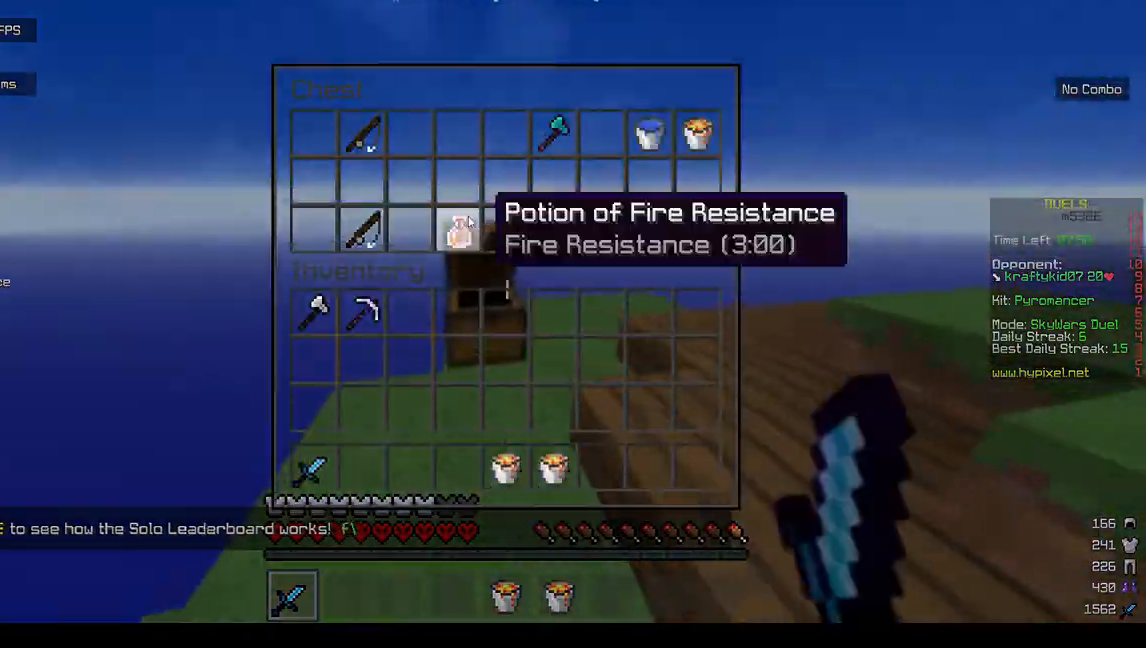
{"keys": [], "mouse": [], "events": []}
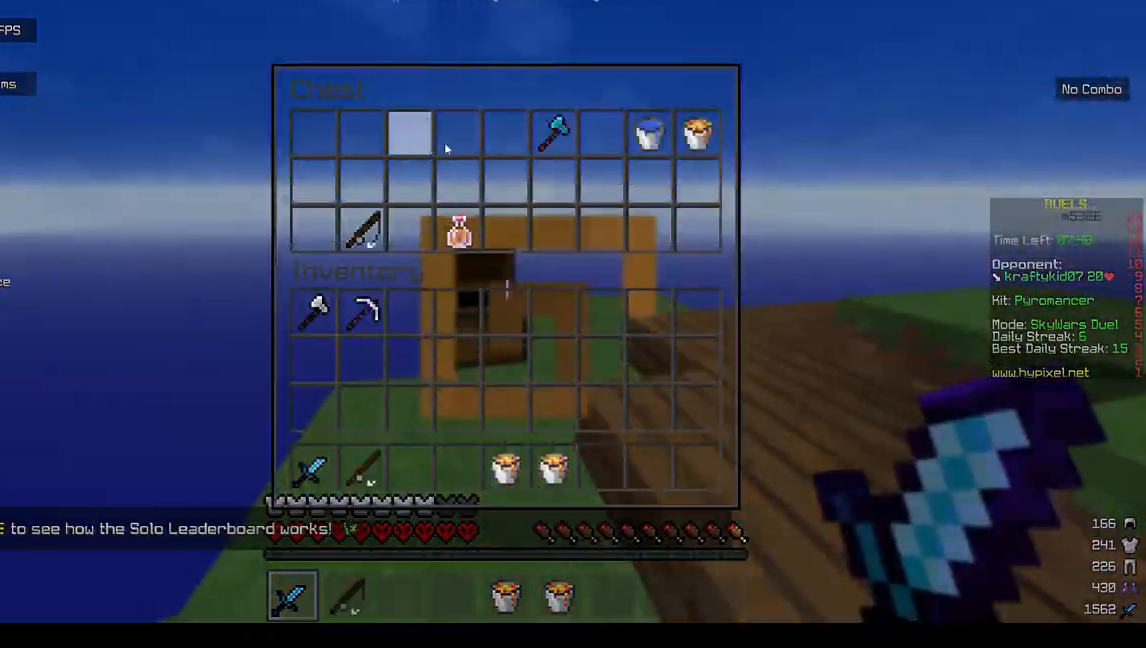
{"keys": [], "mouse": [], "events": []}
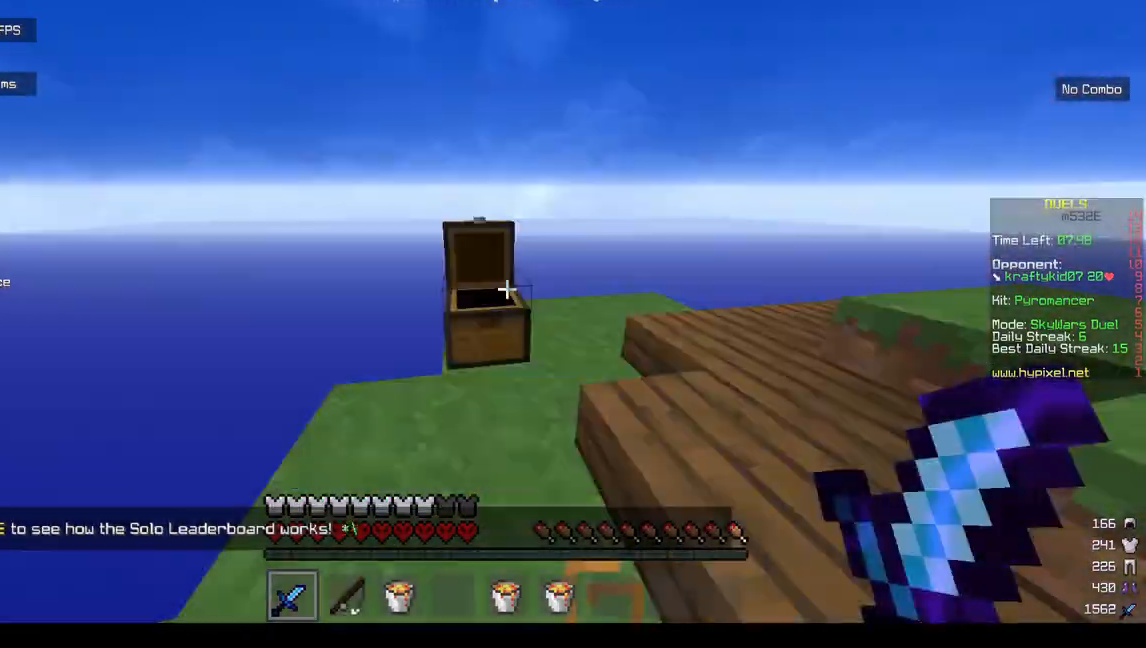
{"keys": ["w"], "mouse": [], "events": [[100, "w", "down"]]}
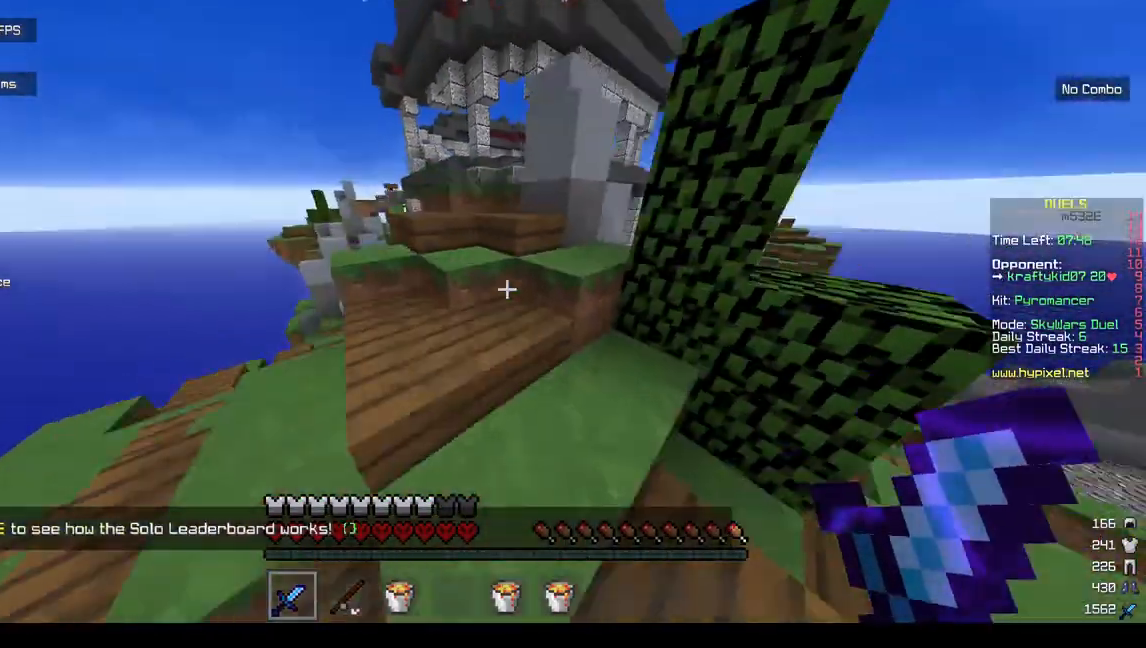
{"keys": ["w"], "mouse": [], "events": [[133, "mouse_left", "down"], [467, "mouse_left", "up"]]}
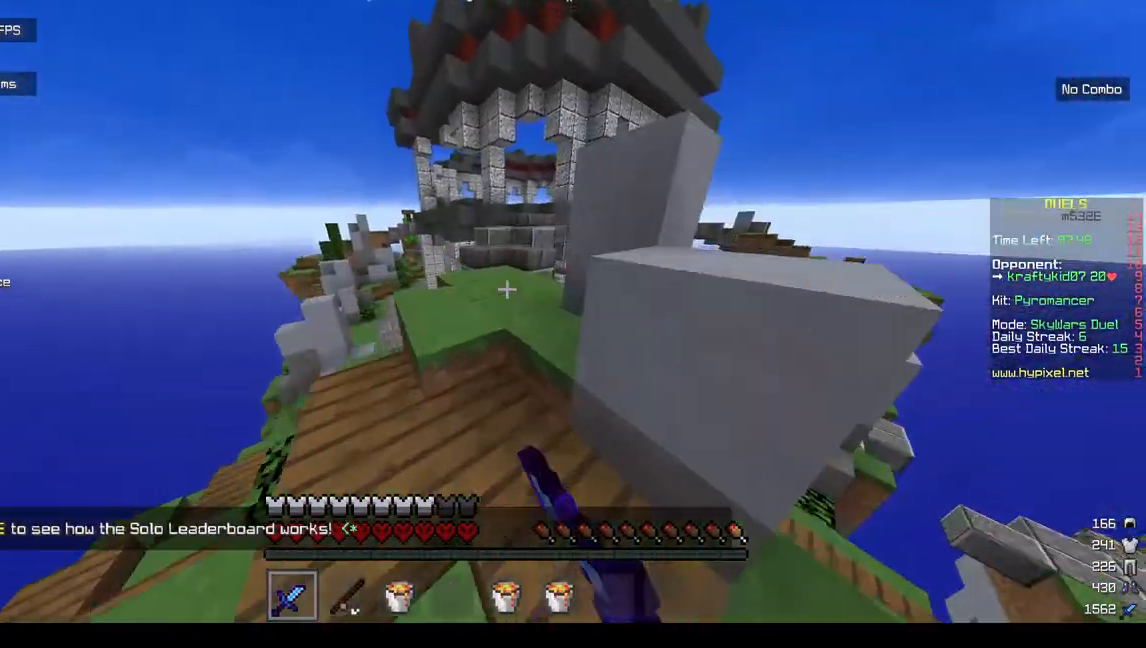
{"keys": ["w"], "mouse": [], "events": []}
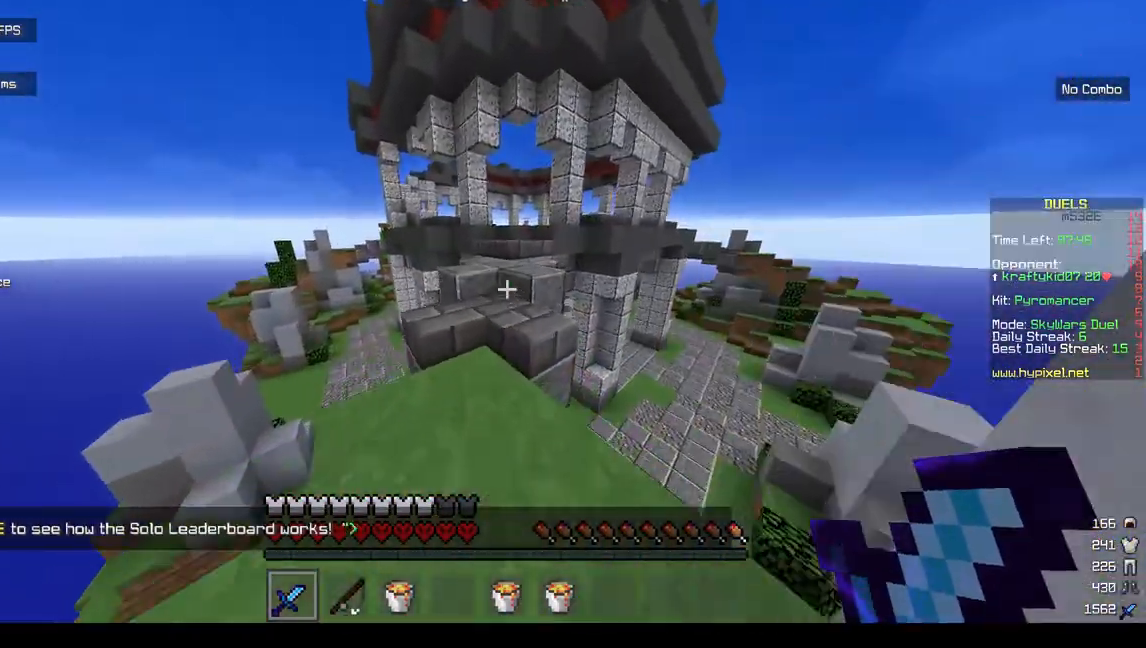
{"keys": ["w"], "mouse": [], "events": [[167, "mouse_left", "down"], [333, "mouse_left", "up"]]}
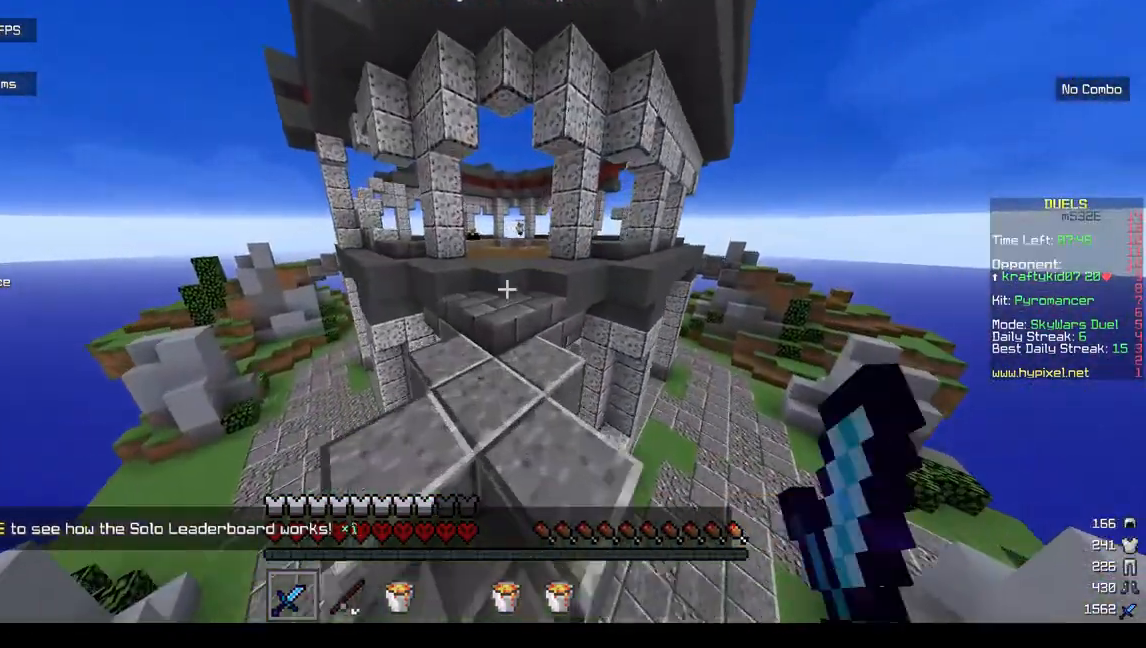
{"keys": ["w"], "mouse": [], "events": [[200, "mouse_left", "down"], [367, "mouse_left", "up"]]}
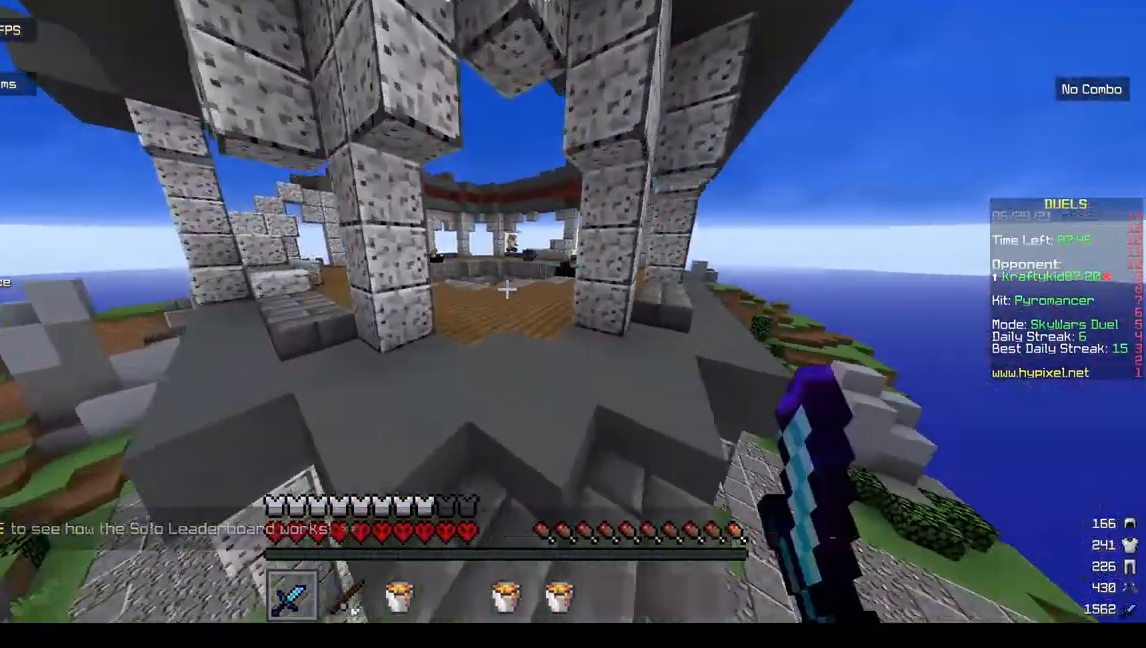
{"keys": ["w"], "mouse": [], "events": []}
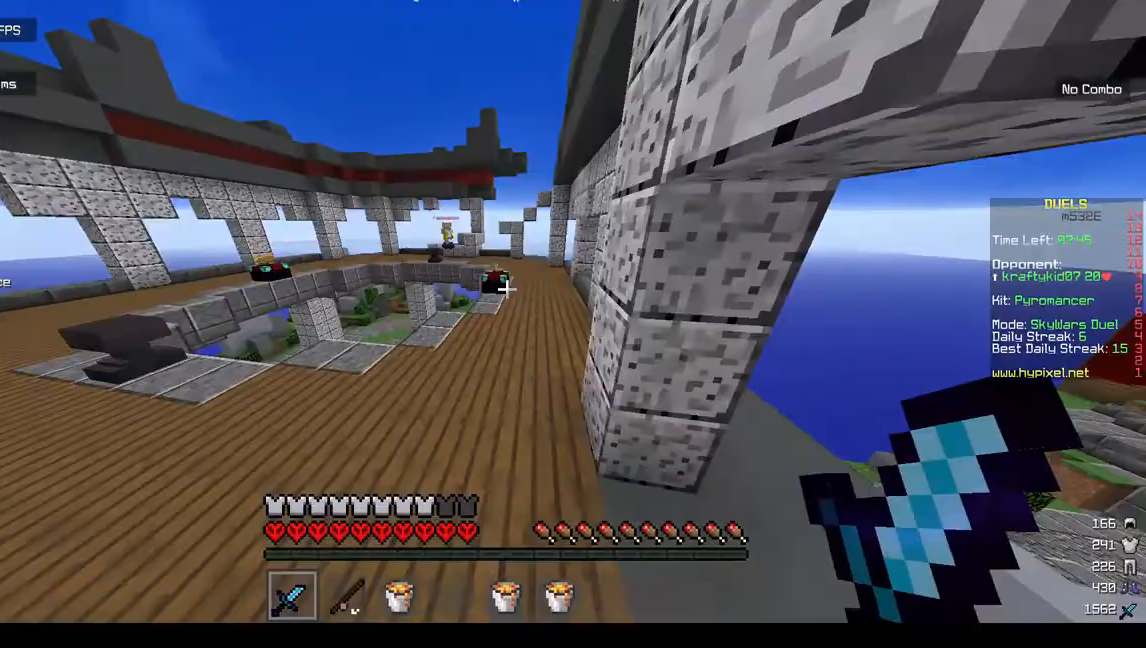
{"keys": ["w"], "mouse": [], "events": []}
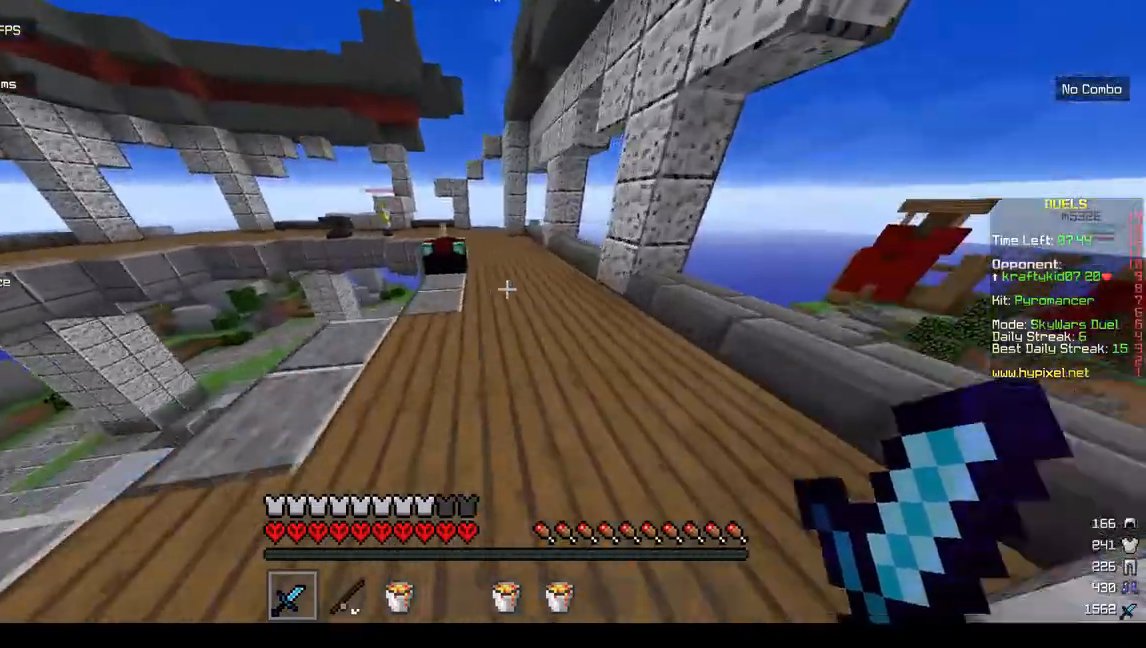
{"keys": ["w"], "mouse": [], "events": []}
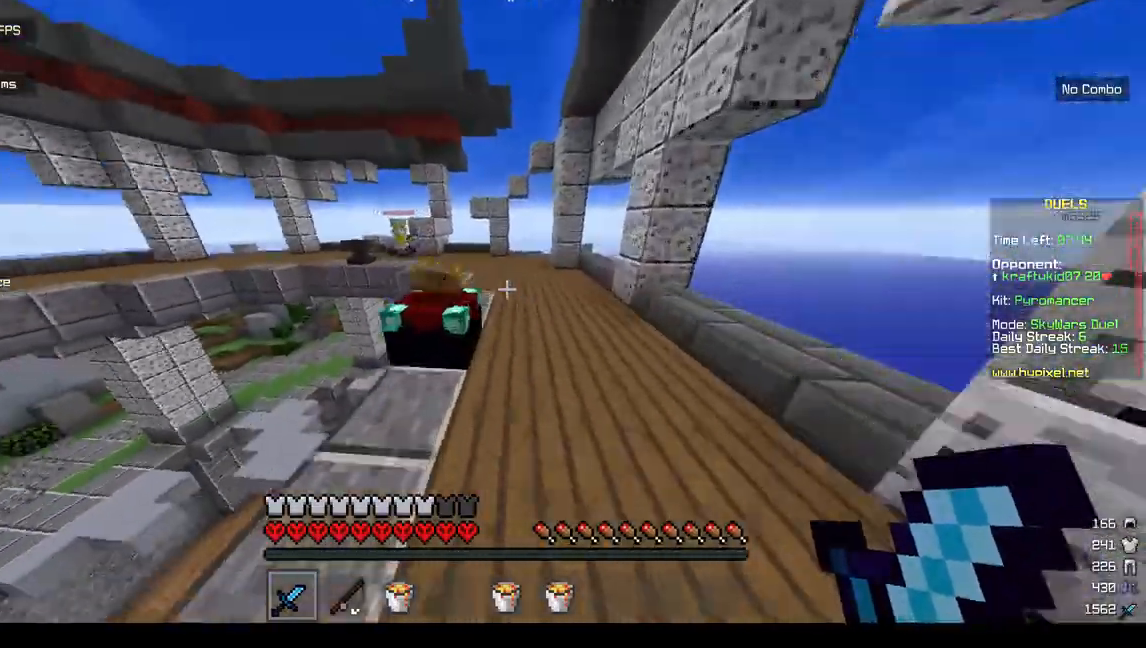
{"keys": ["d", "w"], "mouse": [], "events": [[300, "mouse_right", "down"], [333, "d", "down"], [433, "mouse_right", "up"]]}
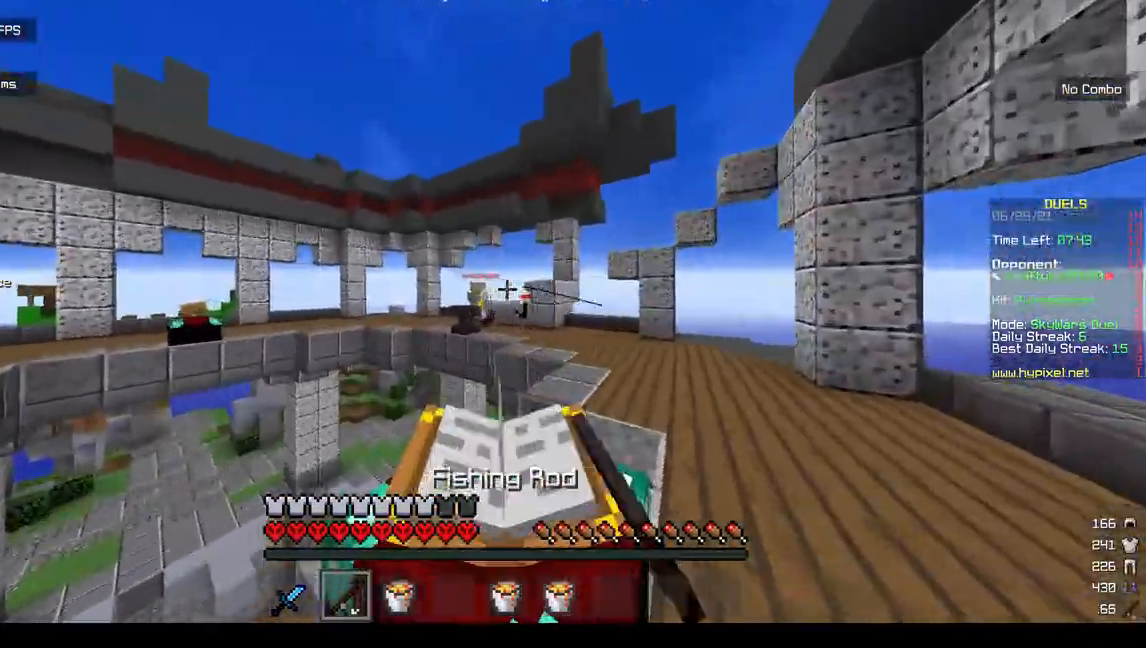
{"keys": ["d", "w"], "mouse": [], "events": [[367, "mouse_right", "down"], [500, "mouse_right", "up"]]}